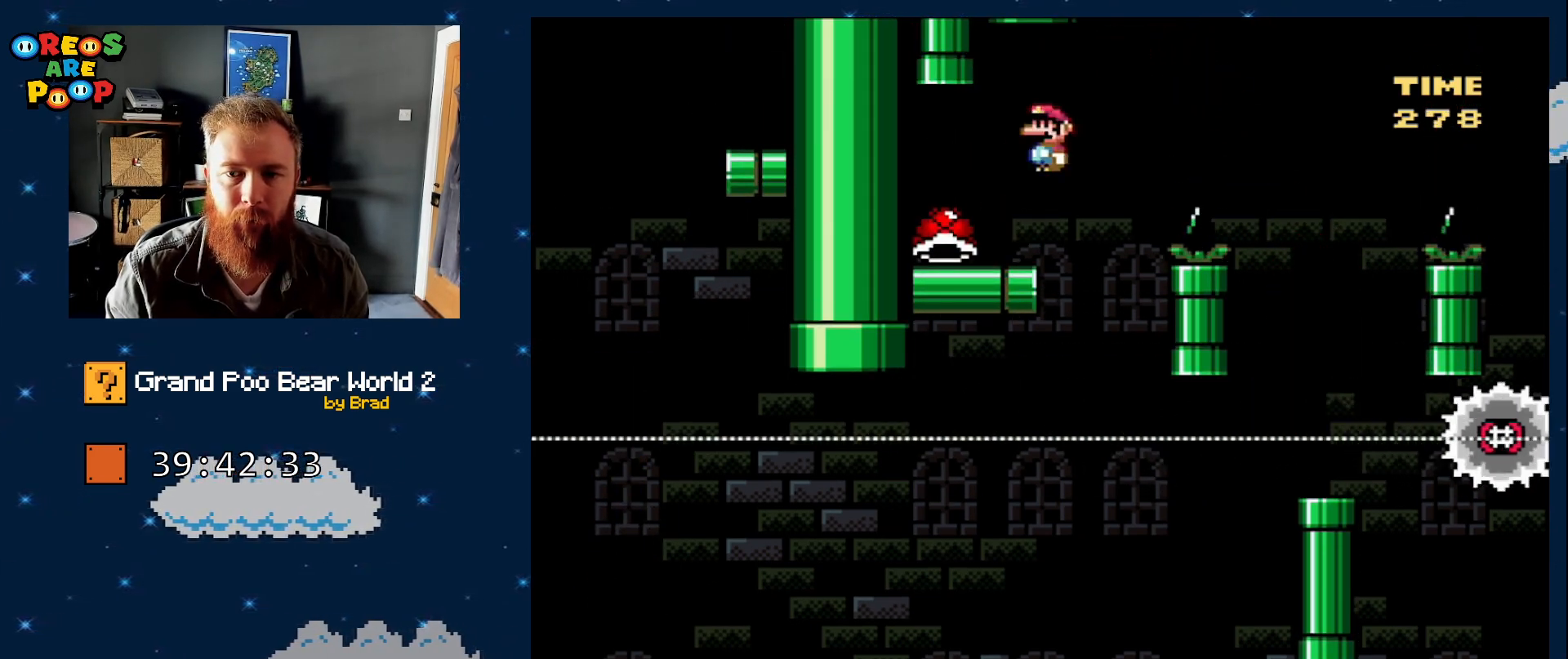
Gameplay with a controller (Nintendo layout); each line is a JSON object with the inputs held at the frame after it (dt_ms = milliseconds from this image to that frame). "events" lists button and stick changes between this image and that frame as [ms after this image, input, new state], when the widget could be followed in between. Not read: L1 L3 R1 R3.
{"dt_ms": 500, "buttons": ["Y"], "events": [[100, "DPAD_RIGHT", "down"], [183, "X", "up"], [217, "Y", "down"], [267, "DPAD_RIGHT", "up"]]}
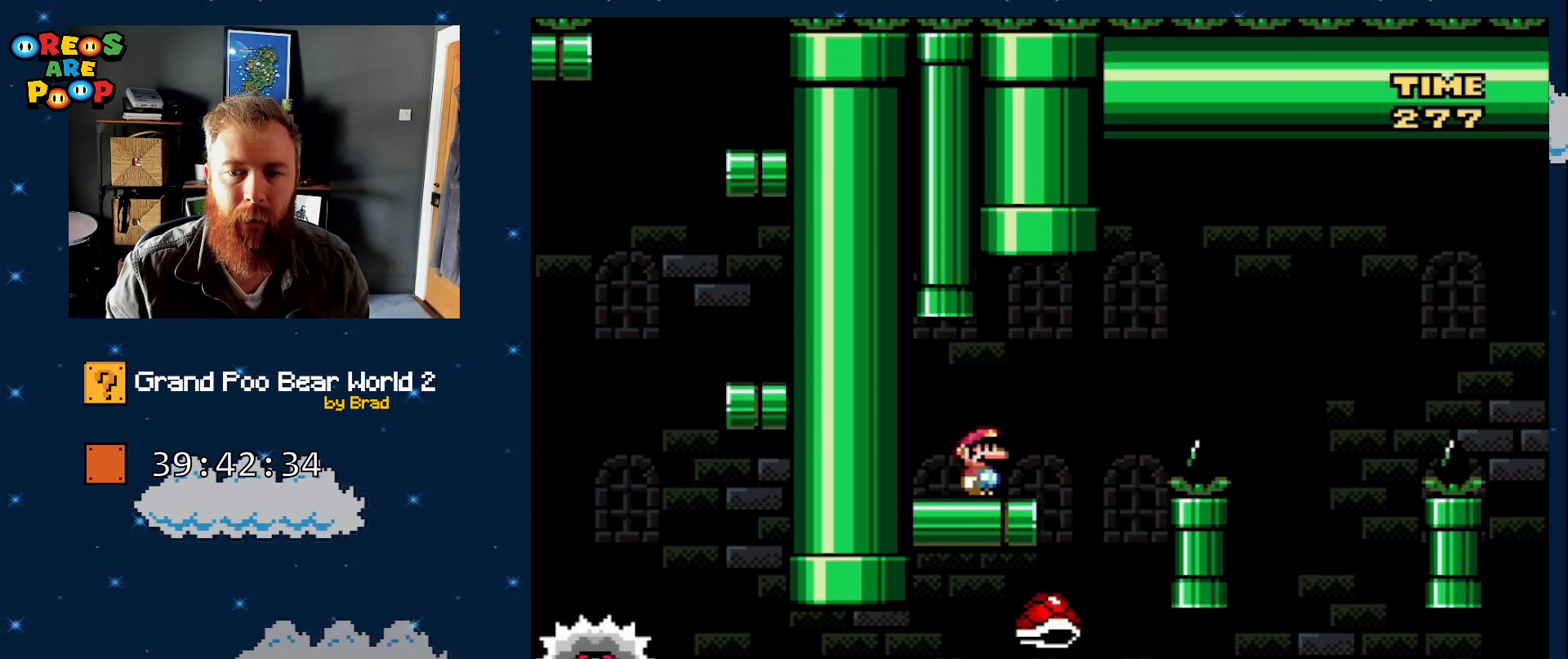
{"dt_ms": 500, "buttons": ["Y"], "events": [[300, "DPAD_RIGHT", "down"], [383, "DPAD_RIGHT", "up"]]}
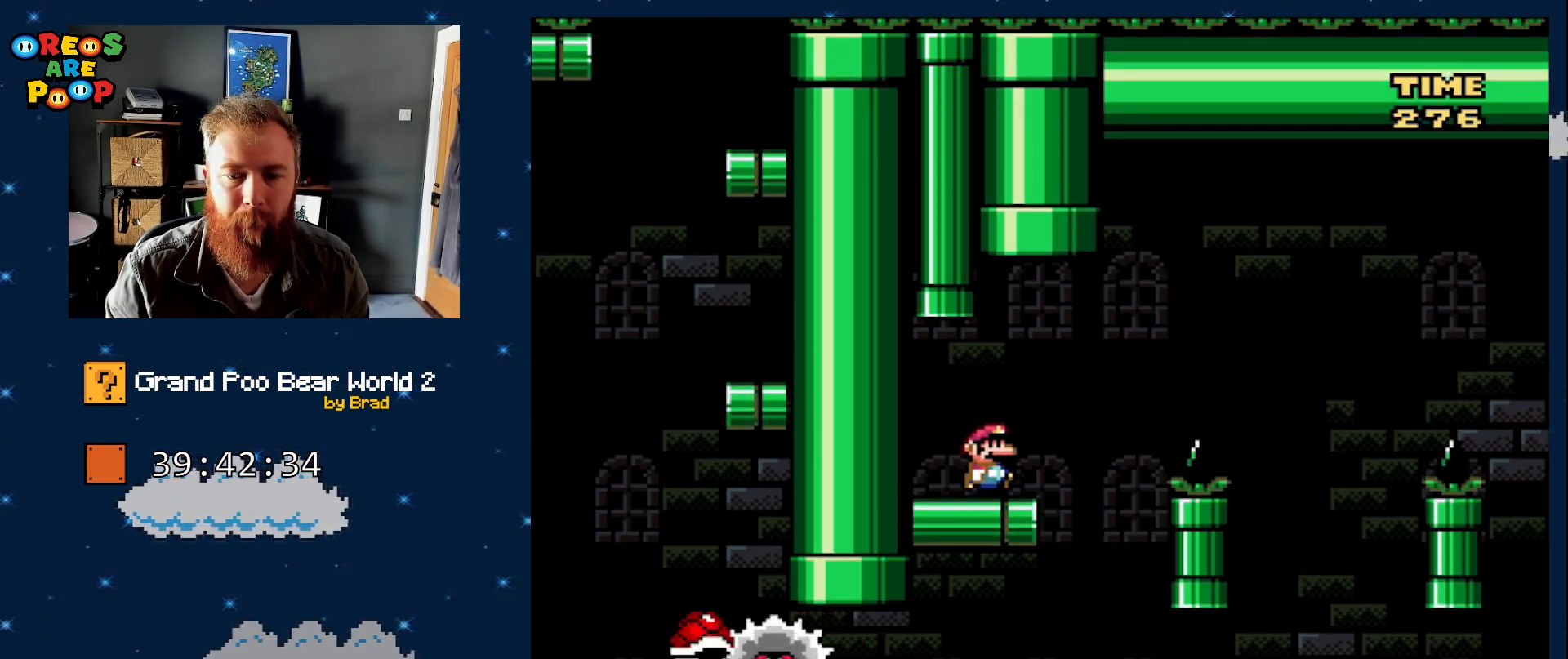
{"dt_ms": 500, "buttons": ["Y", "DPAD_LEFT"], "events": [[17, "DPAD_RIGHT", "down"], [283, "DPAD_RIGHT", "up"], [383, "DPAD_LEFT", "down"]]}
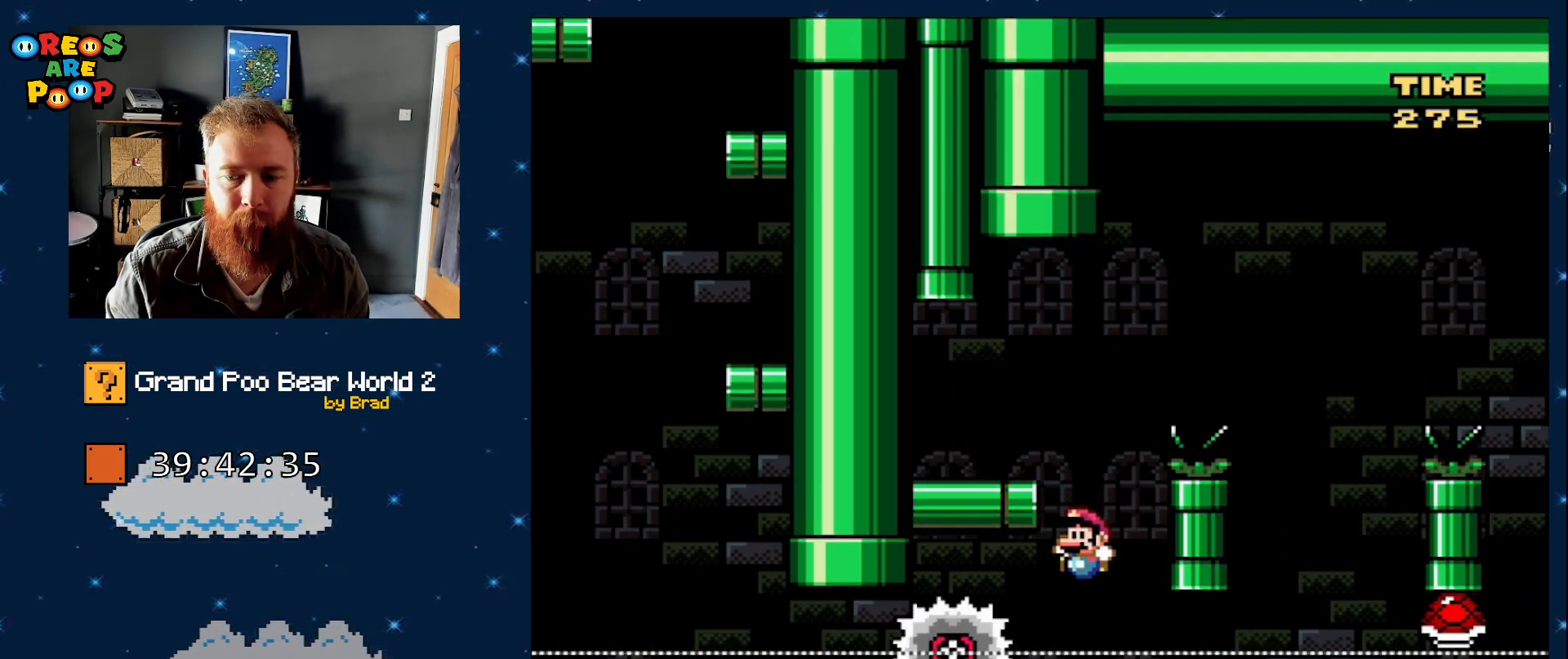
{"dt_ms": 1000, "buttons": [], "events": [[33, "Y", "up"], [100, "DPAD_LEFT", "up"], [550, "A", "down"], [583, "A", "up"], [733, "A", "down"], [800, "A", "up"], [883, "A", "down"], [950, "A", "up"]]}
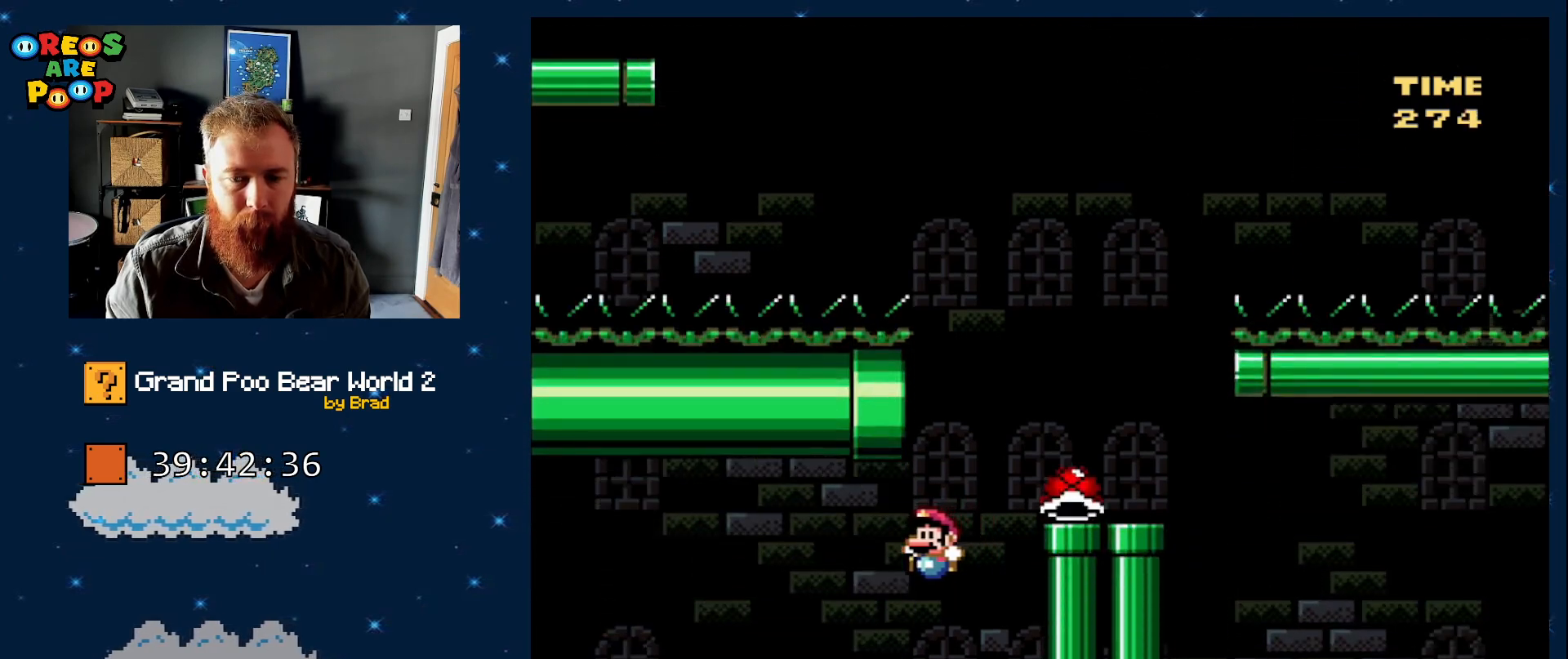
{"dt_ms": 500, "buttons": ["A"], "events": [[50, "A", "down"], [133, "A", "up"], [233, "A", "down"], [300, "A", "up"], [417, "A", "down"]]}
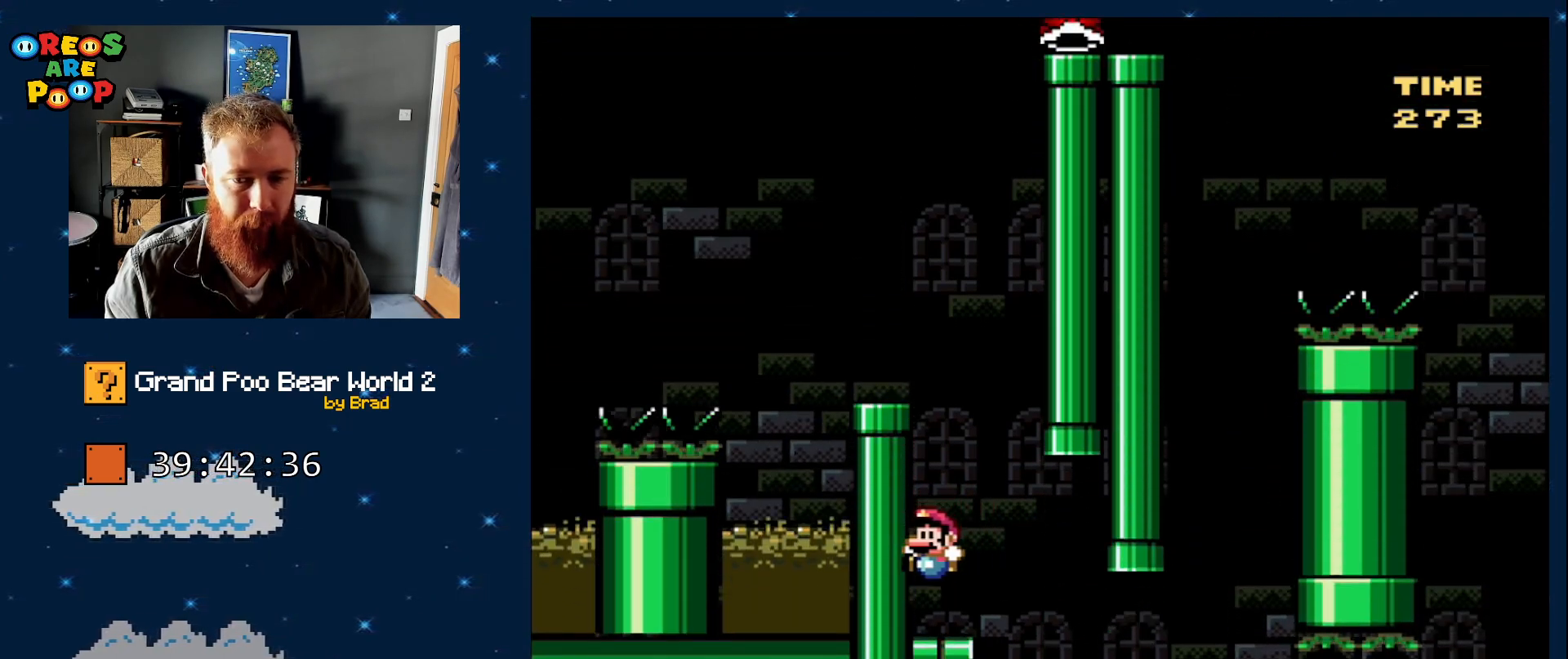
{"dt_ms": 500, "buttons": [], "events": [[17, "A", "up"], [167, "A", "down"], [267, "A", "up"], [417, "A", "down"], [483, "A", "up"]]}
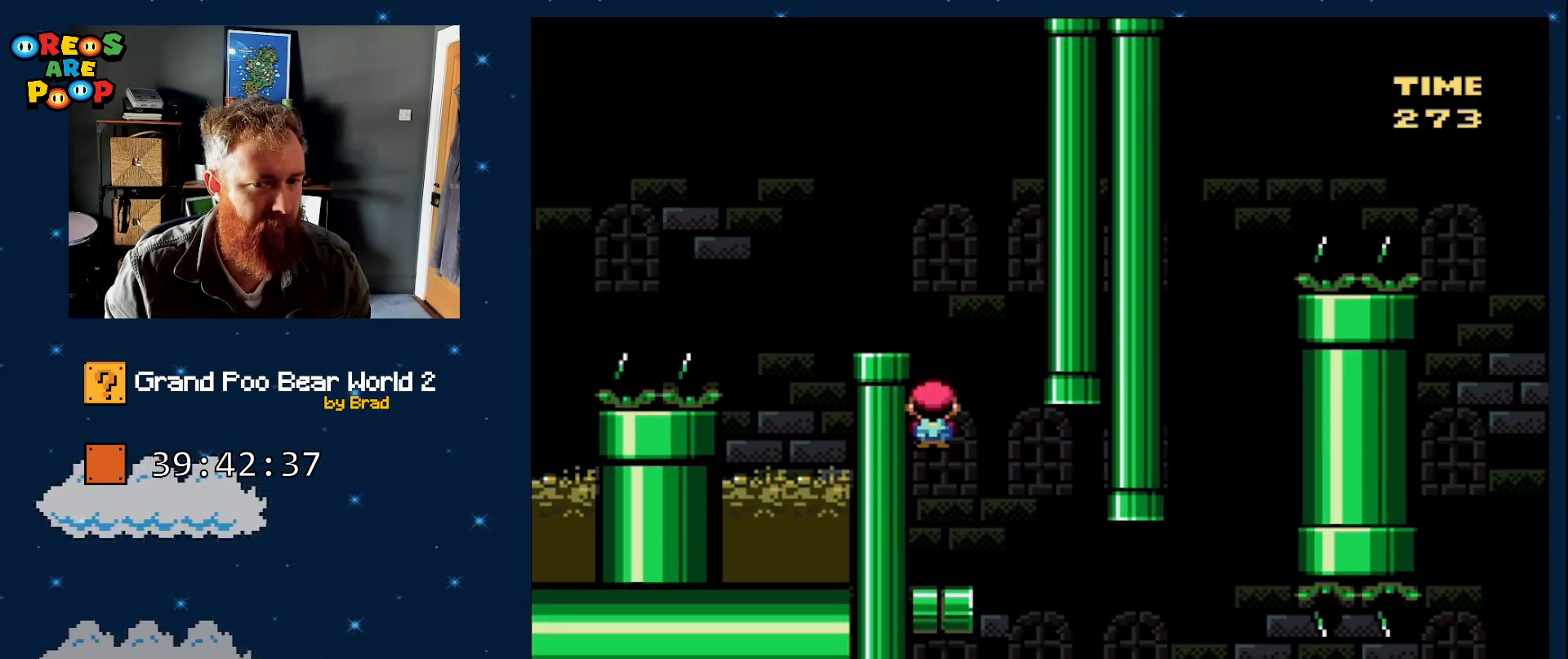
{"dt_ms": 500, "buttons": ["B", "Y", "DPAD_LEFT"], "events": [[217, "DPAD_LEFT", "down"], [283, "Y", "down"], [333, "B", "down"]]}
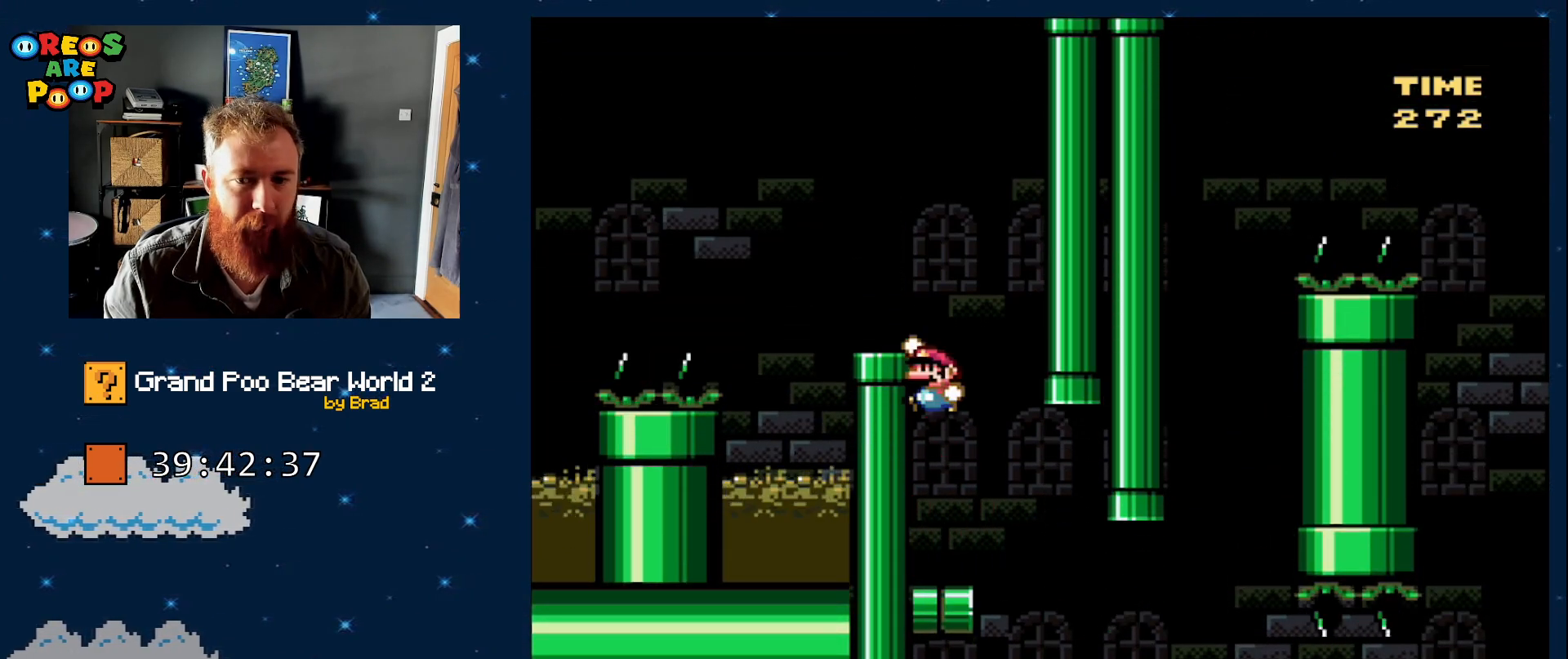
{"dt_ms": 1000, "buttons": [], "events": [[517, "B", "up"], [633, "DPAD_LEFT", "up"], [733, "DPAD_RIGHT", "down"], [733, "Y", "up"], [833, "DPAD_RIGHT", "up"]]}
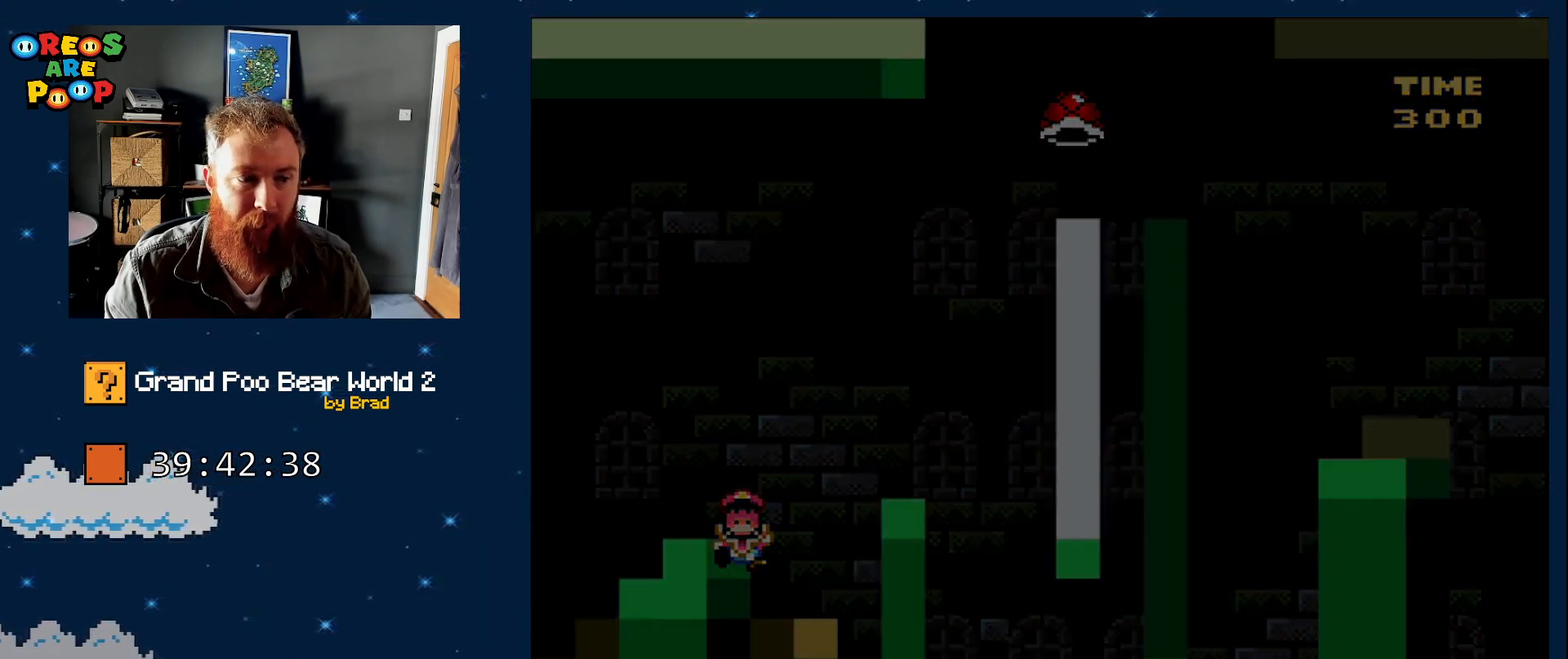
{"dt_ms": 500, "buttons": [], "events": [[167, "A", "down"], [283, "A", "up"], [333, "A", "down"], [500, "A", "up"]]}
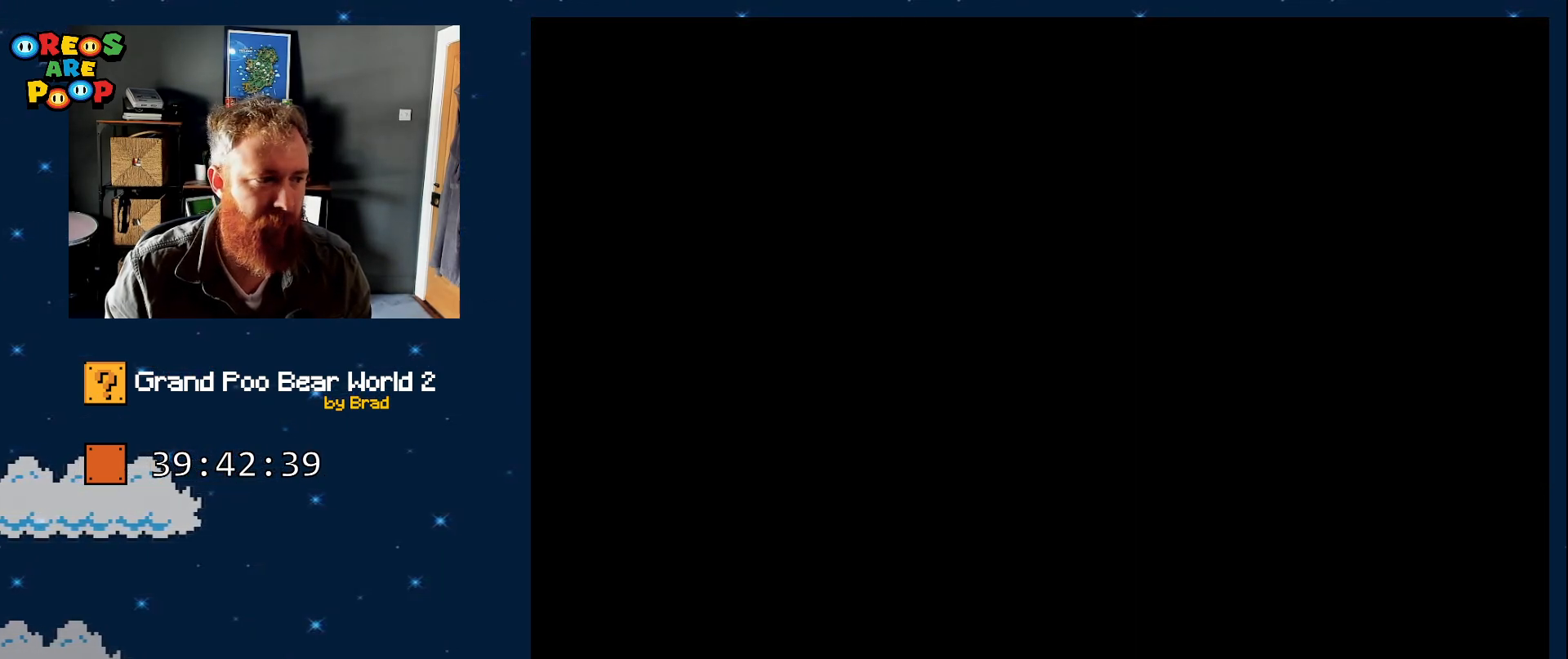
{"dt_ms": 500, "buttons": ["Y"], "events": [[133, "Y", "down"], [200, "B", "down"], [417, "B", "up"]]}
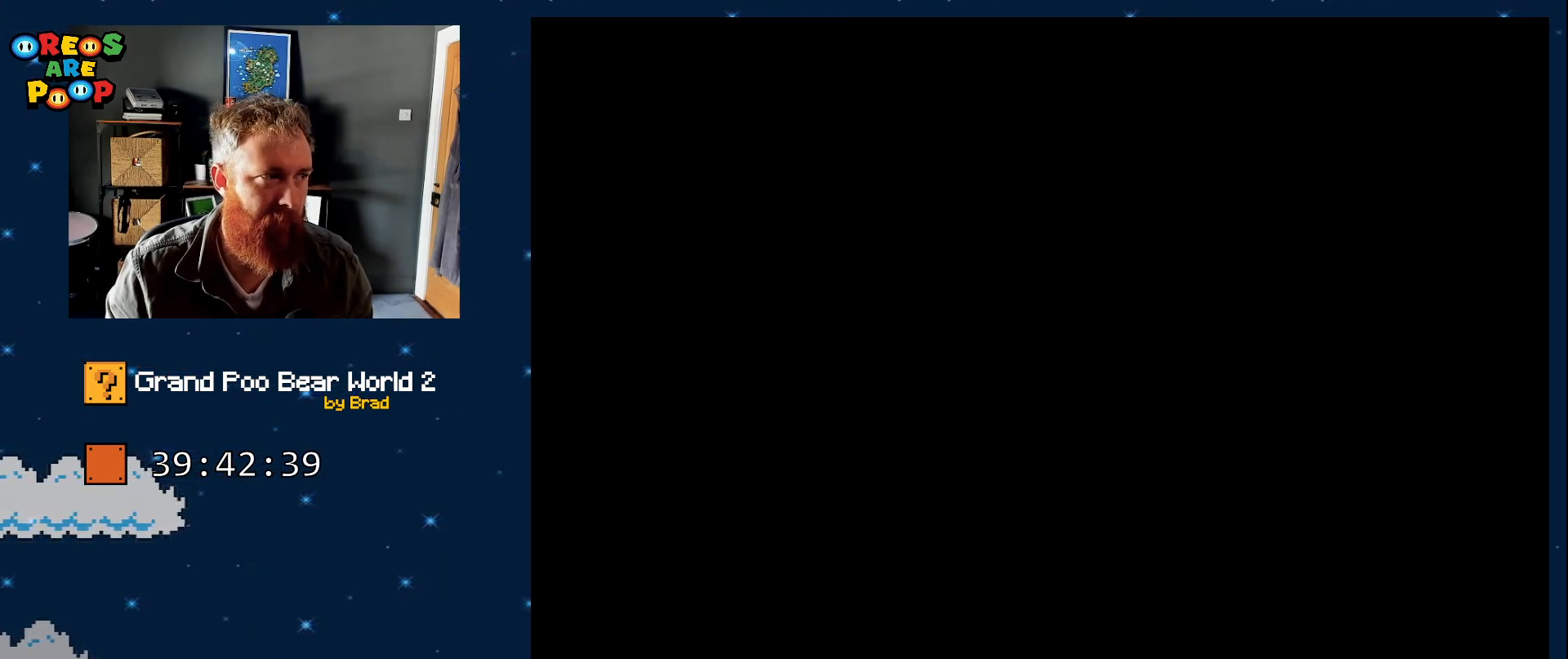
{"dt_ms": 500, "buttons": ["Y"], "events": []}
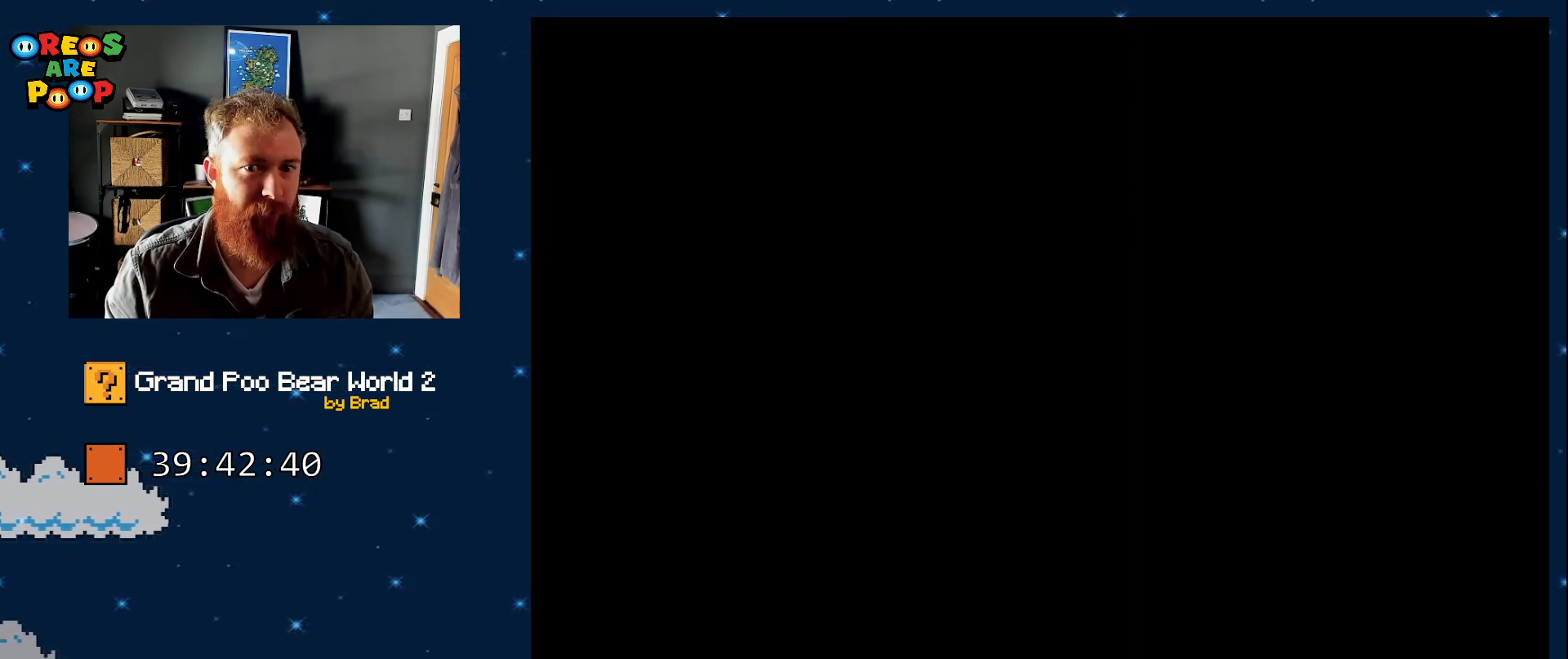
{"dt_ms": 500, "buttons": ["Y"], "events": []}
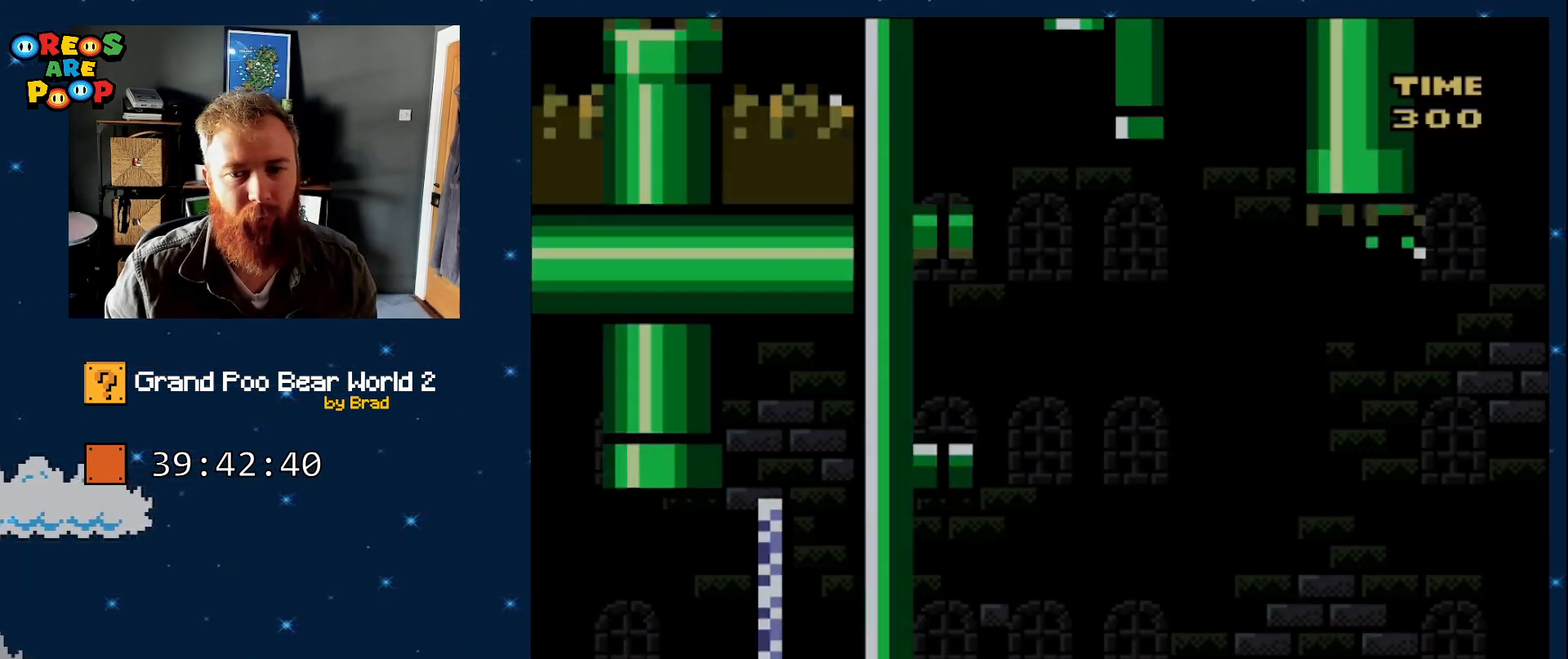
{"dt_ms": 500, "buttons": ["Y", "DPAD_LEFT"], "events": [[350, "DPAD_LEFT", "down"]]}
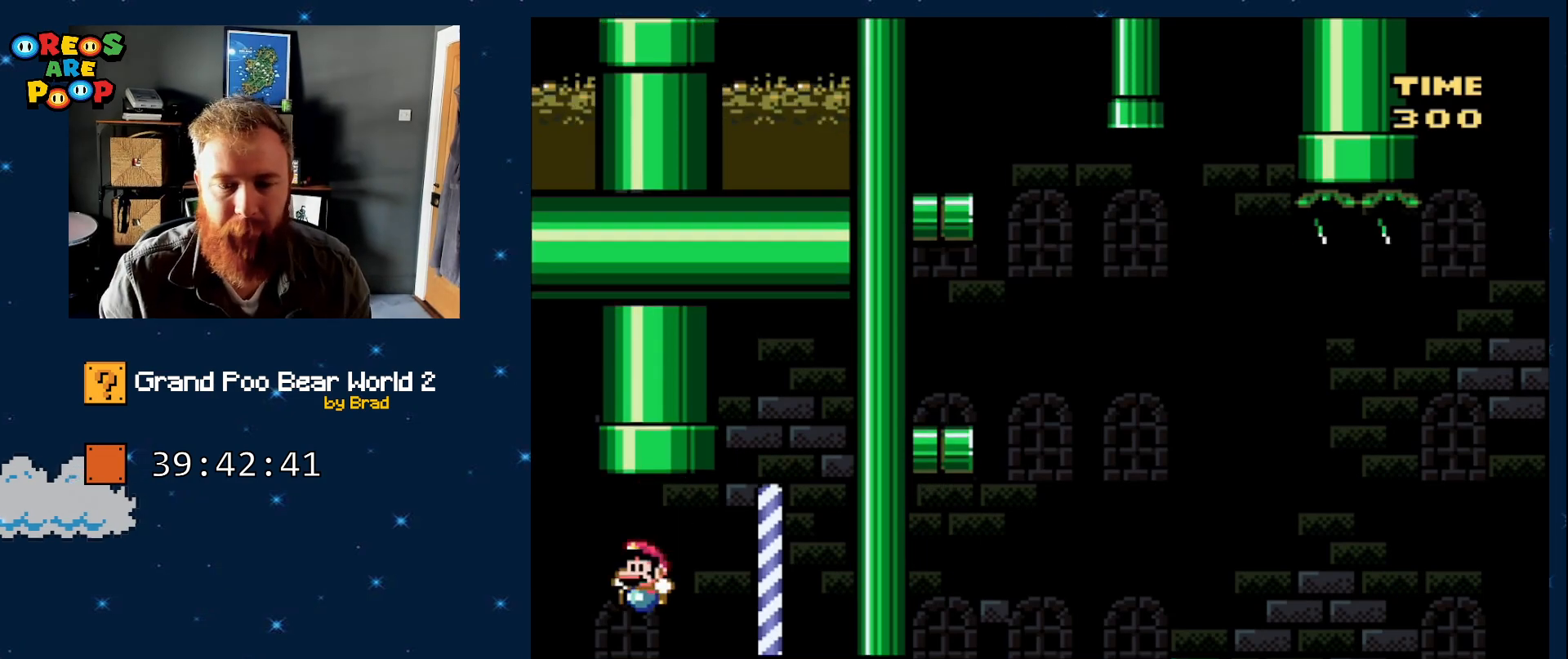
{"dt_ms": 500, "buttons": ["B", "Y", "DPAD_LEFT"], "events": [[367, "B", "down"]]}
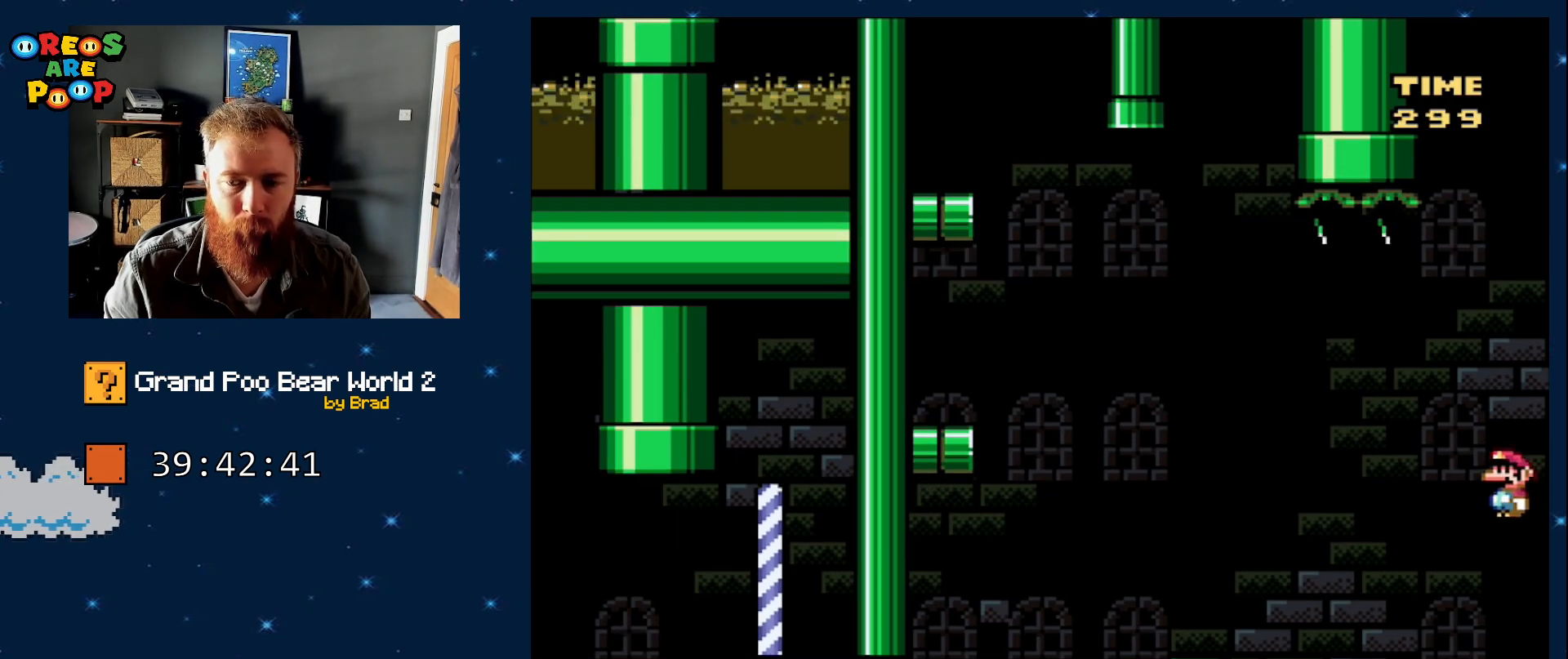
{"dt_ms": 500, "buttons": ["Y", "DPAD_LEFT"], "events": [[333, "B", "up"]]}
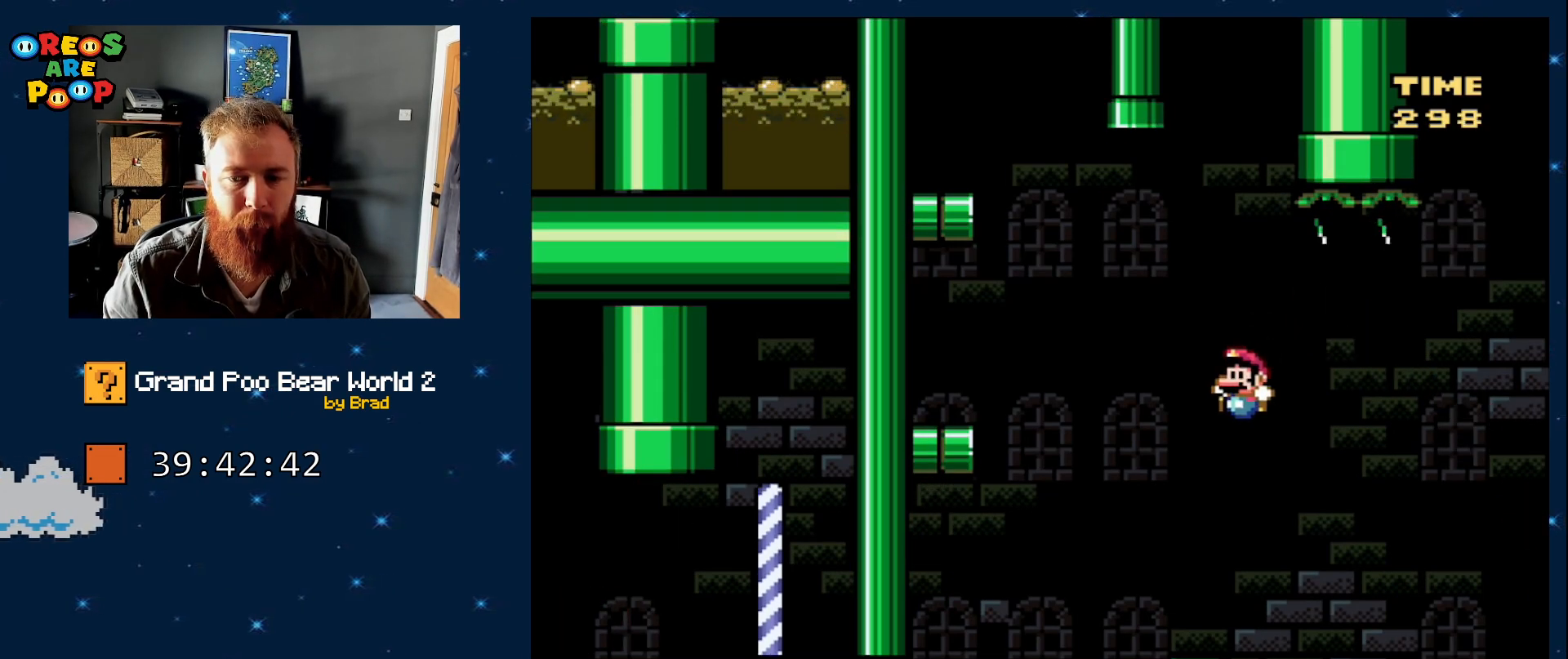
{"dt_ms": 500, "buttons": ["Y"], "events": [[167, "DPAD_LEFT", "up"], [217, "DPAD_RIGHT", "down"], [483, "DPAD_RIGHT", "up"]]}
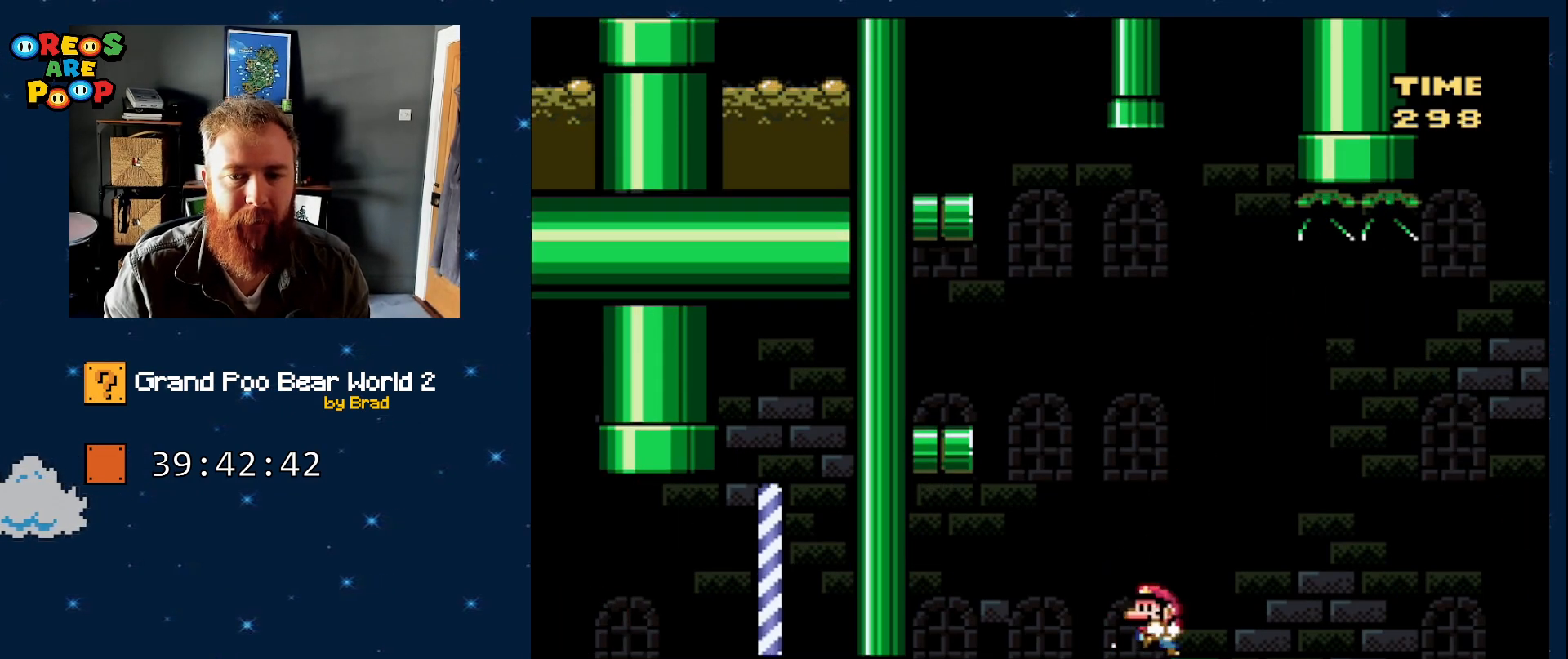
{"dt_ms": 500, "buttons": ["B", "Y", "DPAD_LEFT"], "events": [[17, "DPAD_LEFT", "down"], [67, "B", "down"]]}
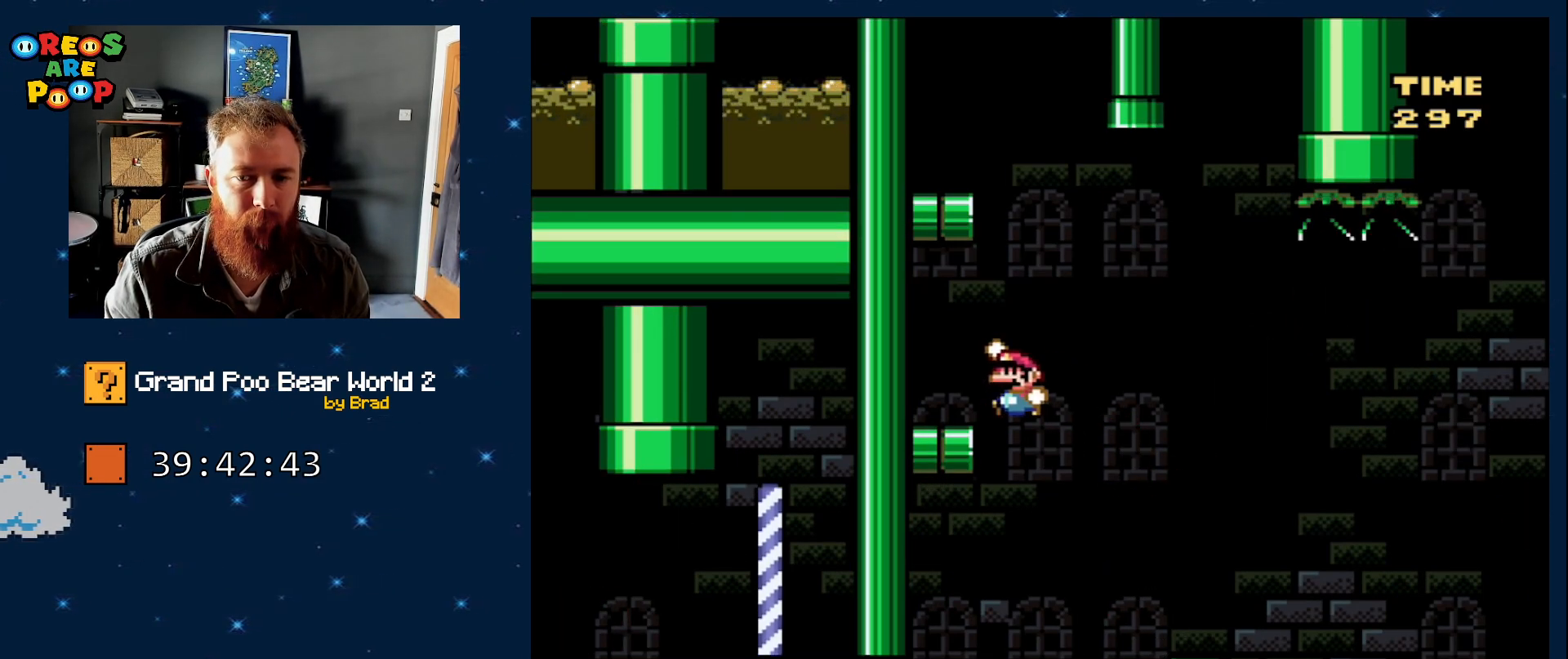
{"dt_ms": 500, "buttons": ["Y", "DPAD_RIGHT"], "events": [[167, "B", "up"], [250, "DPAD_LEFT", "up"], [350, "DPAD_RIGHT", "down"]]}
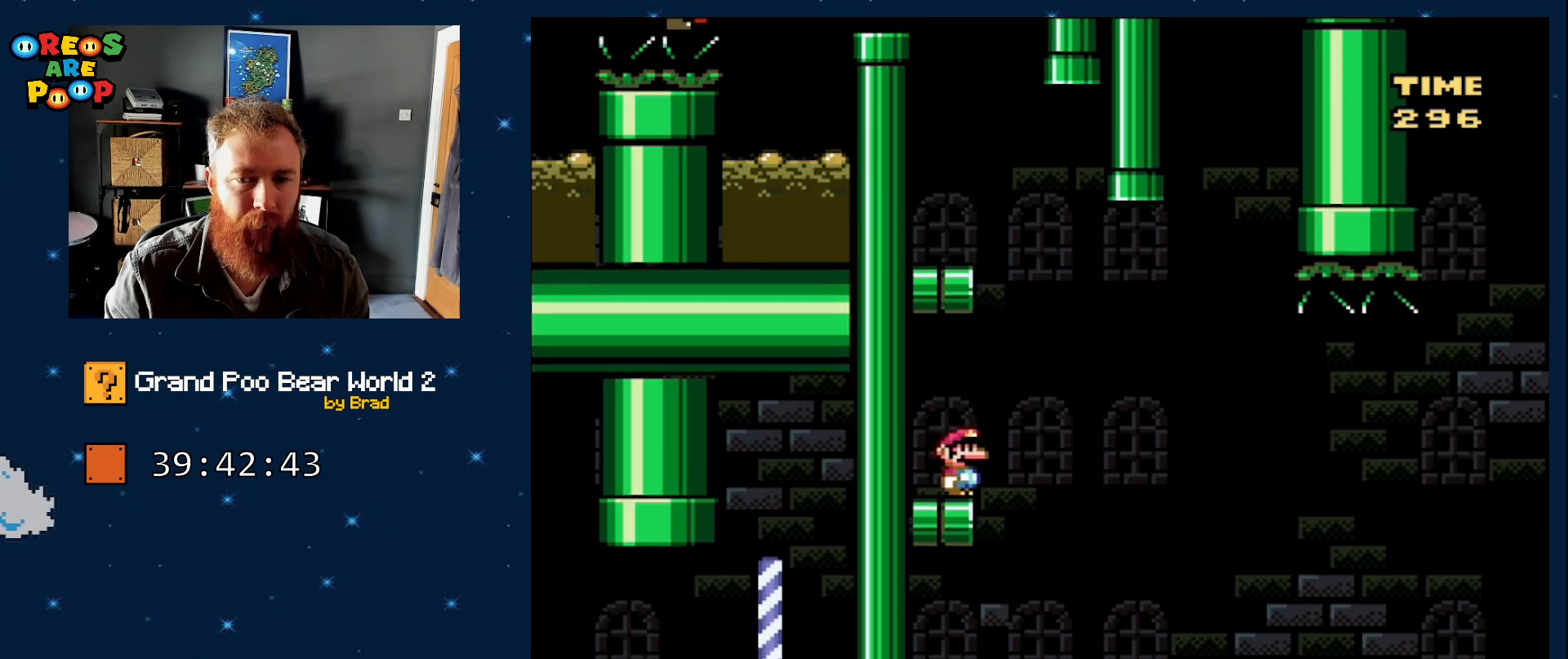
{"dt_ms": 500, "buttons": ["Y", "DPAD_LEFT"], "events": [[17, "B", "down"], [17, "DPAD_RIGHT", "up"], [117, "DPAD_LEFT", "down"], [483, "B", "up"]]}
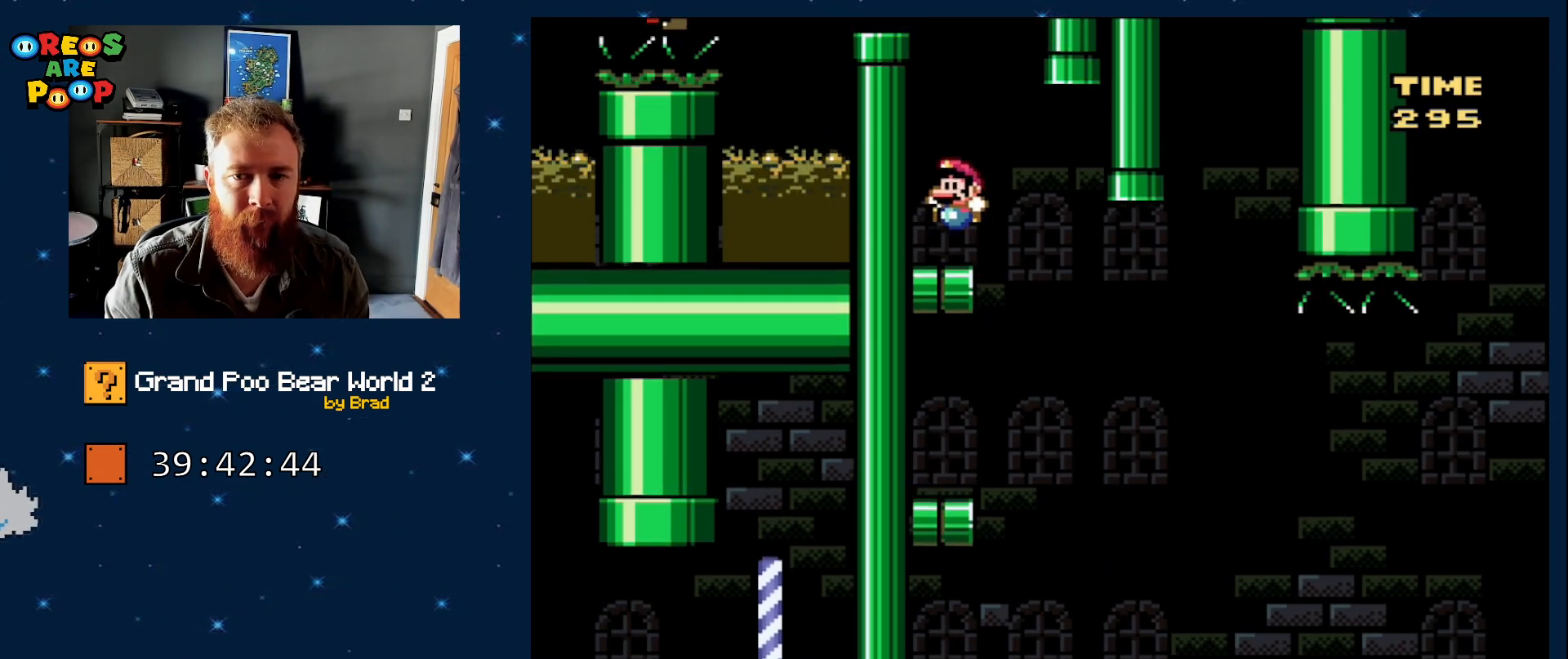
{"dt_ms": 500, "buttons": ["B", "Y", "DPAD_LEFT"], "events": [[233, "B", "down"]]}
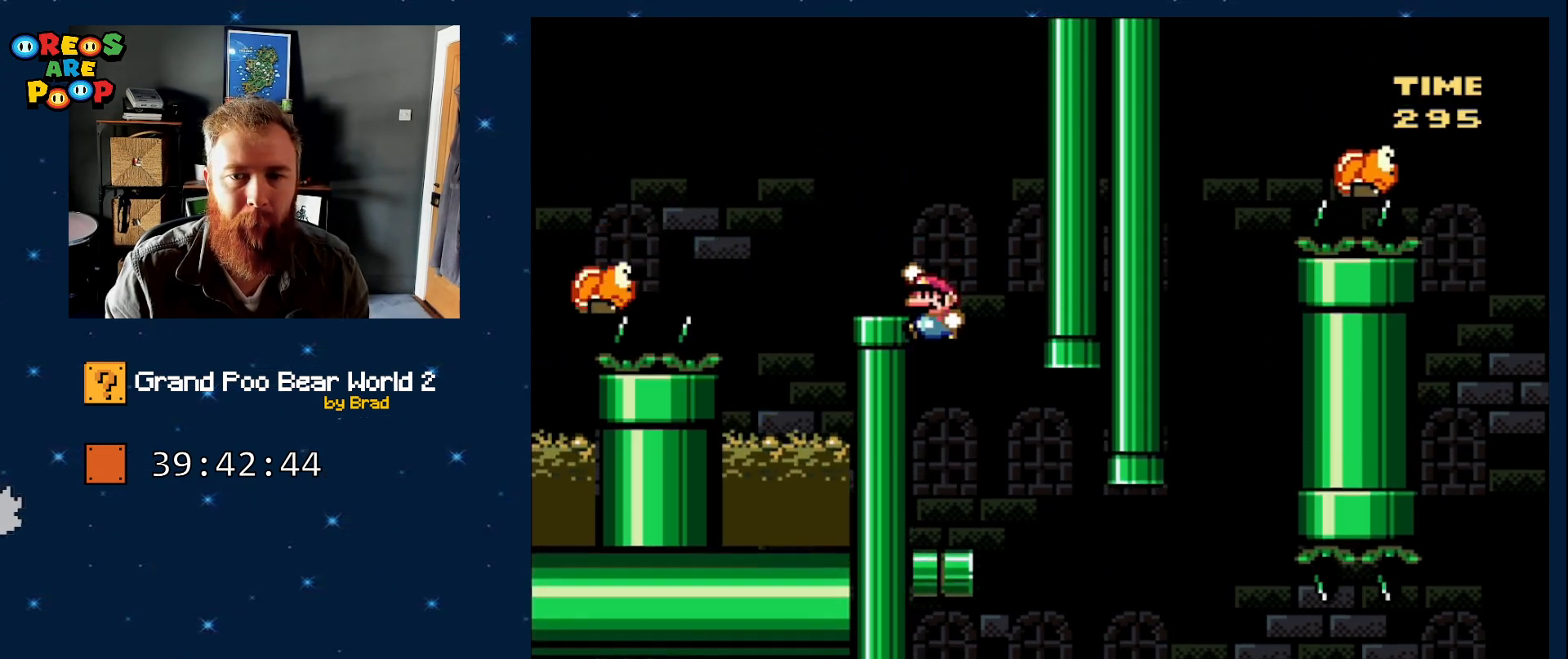
{"dt_ms": 500, "buttons": ["B", "Y", "DPAD_LEFT"], "events": [[200, "B", "up"], [250, "DPAD_LEFT", "up"], [450, "DPAD_LEFT", "down"], [483, "B", "down"]]}
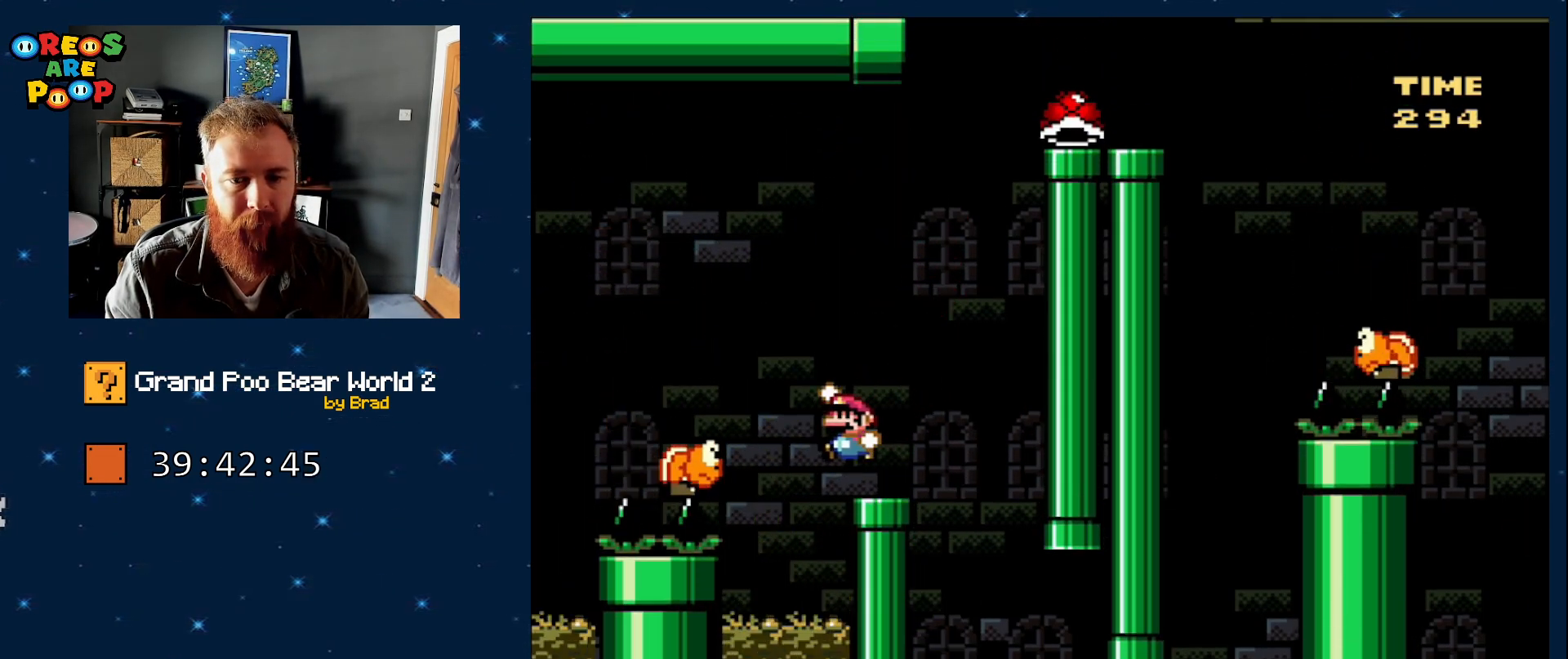
{"dt_ms": 500, "buttons": ["B", "Y", "DPAD_LEFT"], "events": [[200, "B", "up"], [200, "DPAD_LEFT", "up"], [383, "B", "down"], [467, "DPAD_LEFT", "down"]]}
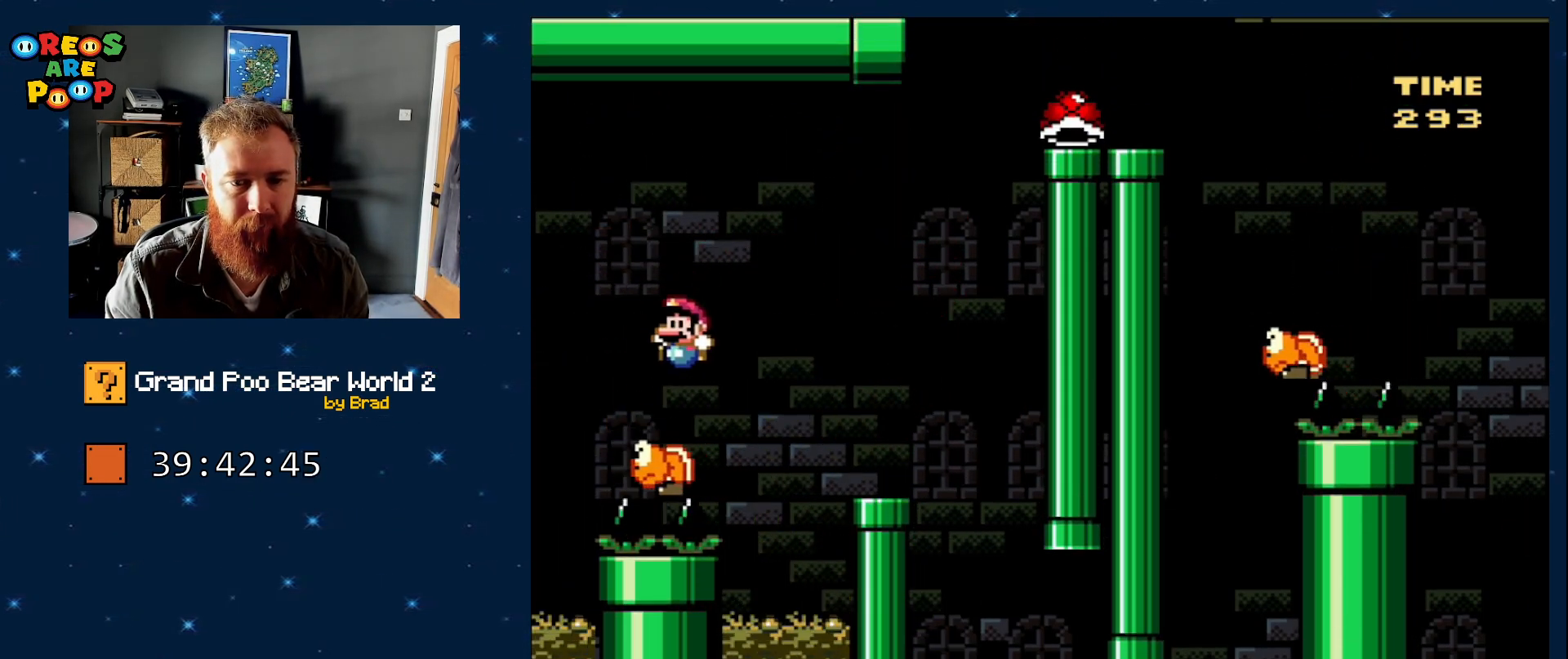
{"dt_ms": 500, "buttons": ["B", "Y", "DPAD_LEFT"], "events": []}
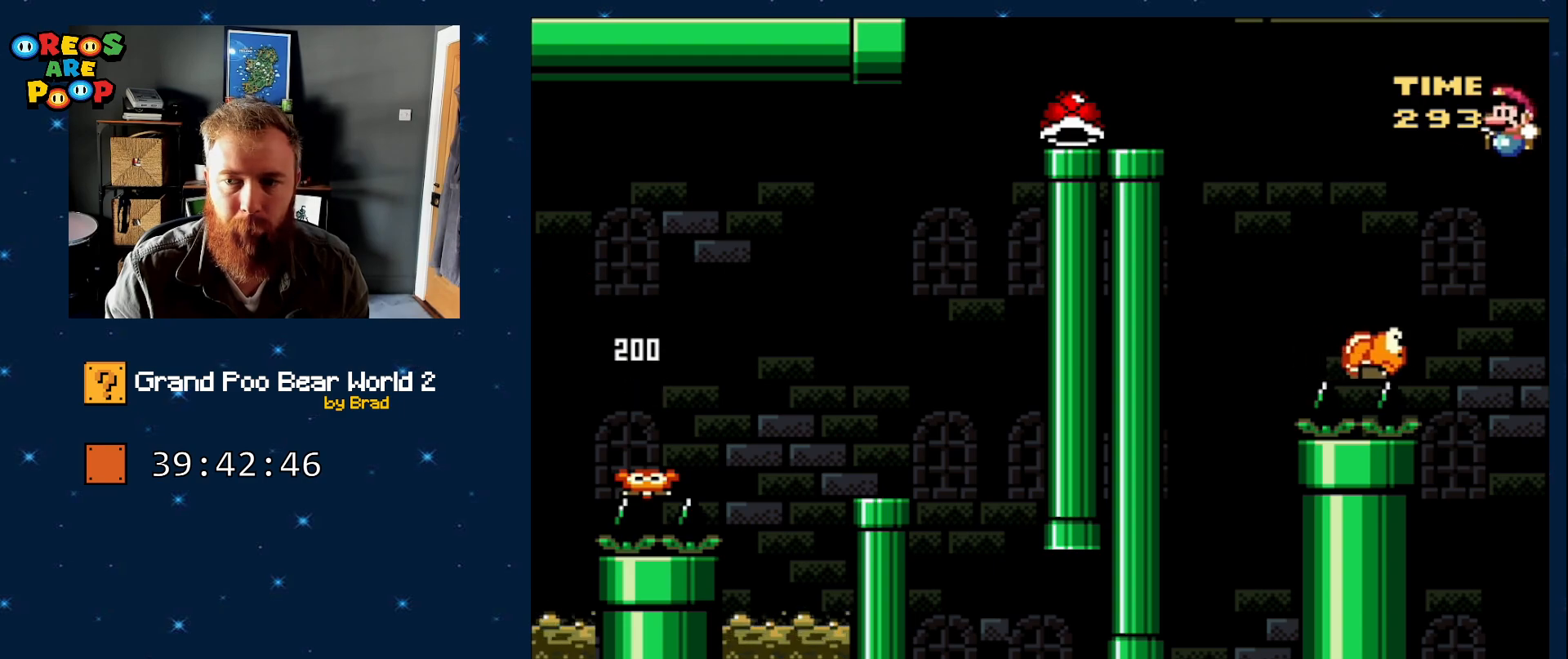
{"dt_ms": 500, "buttons": ["B", "Y", "DPAD_LEFT"], "events": [[100, "DPAD_LEFT", "up"], [167, "DPAD_RIGHT", "down"], [317, "DPAD_RIGHT", "up"], [367, "DPAD_LEFT", "down"]]}
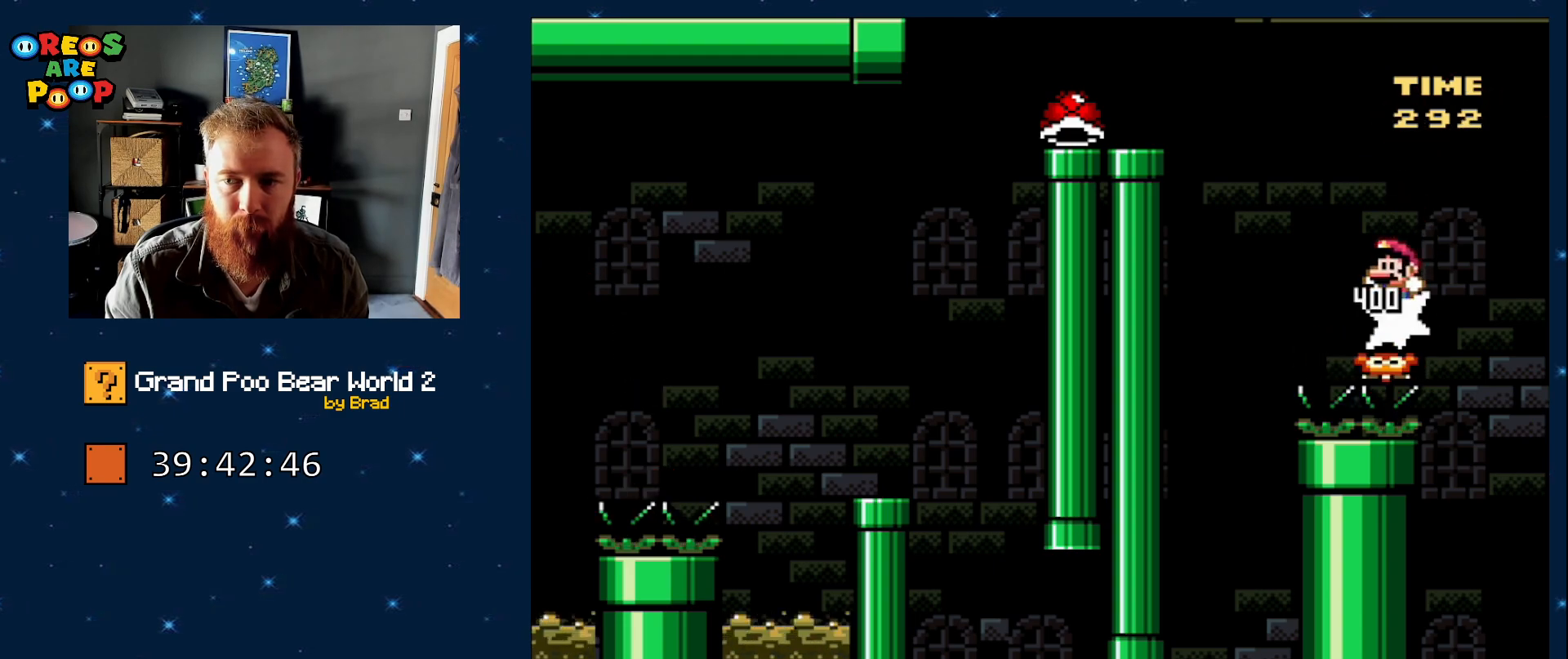
{"dt_ms": 500, "buttons": ["B", "Y", "DPAD_LEFT"], "events": []}
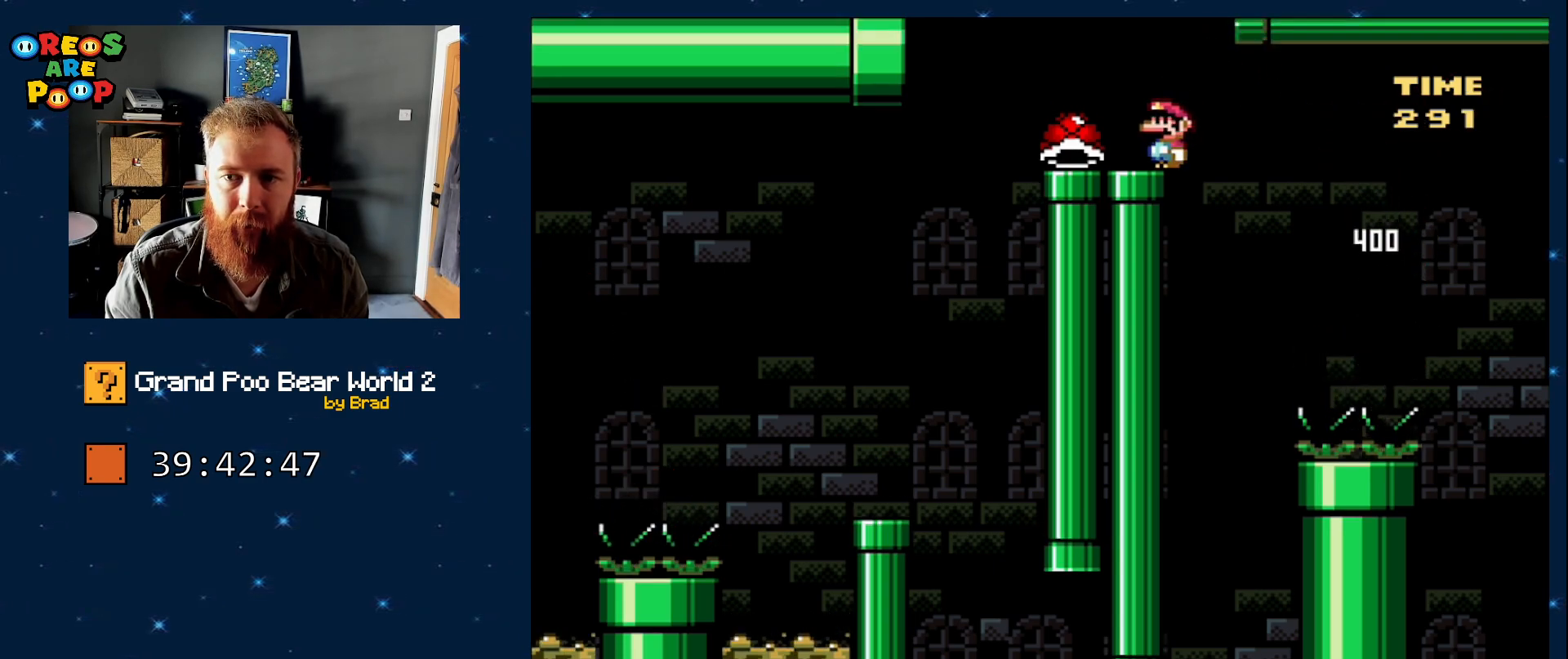
{"dt_ms": 500, "buttons": ["Y"], "events": [[33, "DPAD_LEFT", "up"], [83, "DPAD_RIGHT", "down"], [133, "B", "up"], [250, "DPAD_RIGHT", "up"]]}
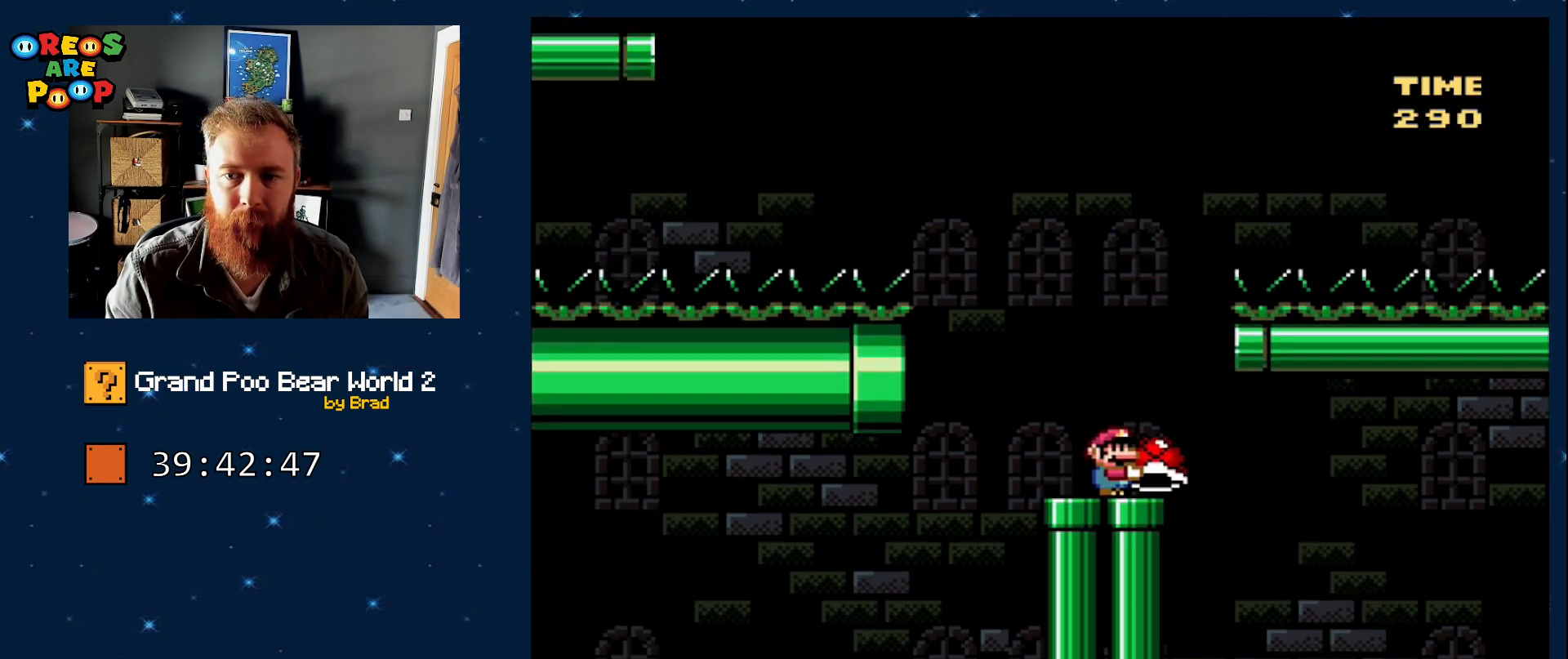
{"dt_ms": 500, "buttons": ["B", "Y"], "events": [[267, "B", "down"]]}
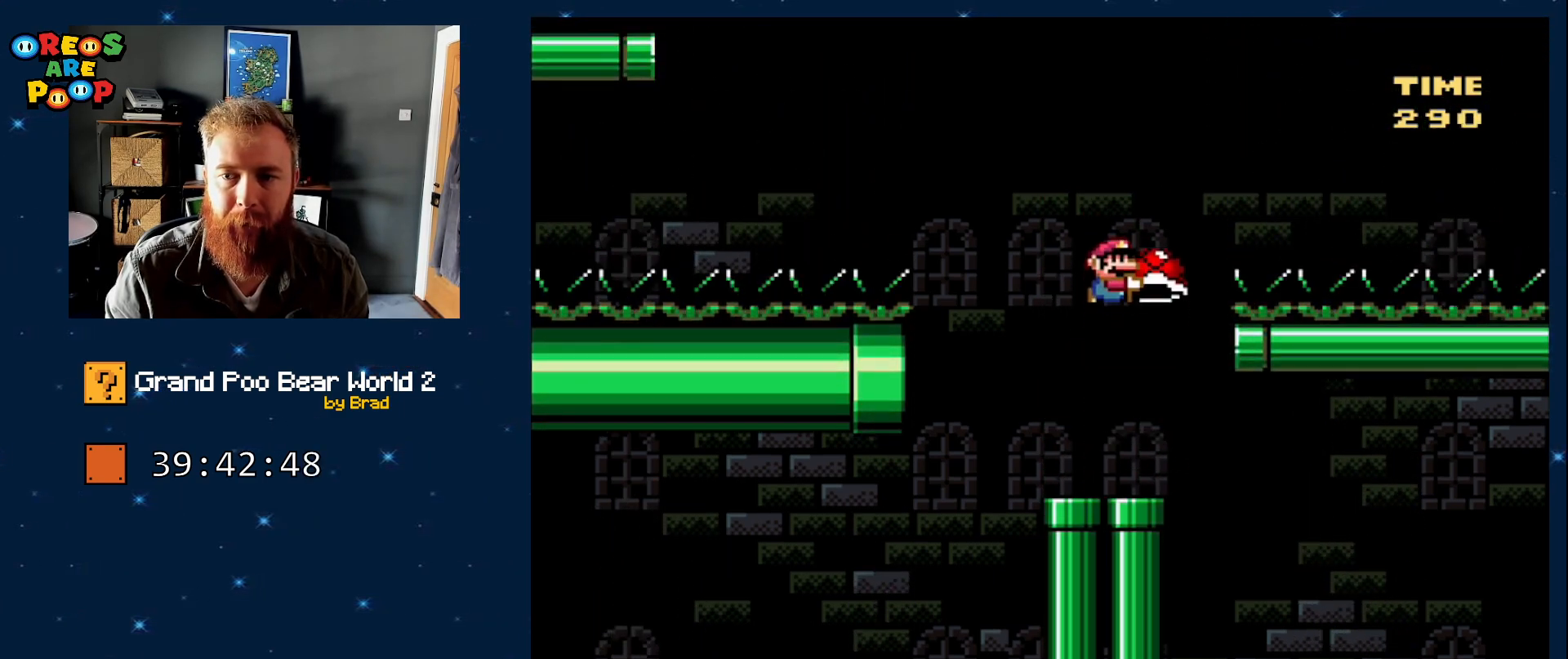
{"dt_ms": 500, "buttons": ["SELECT"], "events": [[17, "DPAD_RIGHT", "down"], [167, "SELECT", "down"], [167, "Y", "up"], [233, "B", "up"], [233, "DPAD_RIGHT", "up"], [300, "DPAD_LEFT", "down"], [333, "SELECT", "up"], [417, "DPAD_LEFT", "up"], [467, "SELECT", "down"]]}
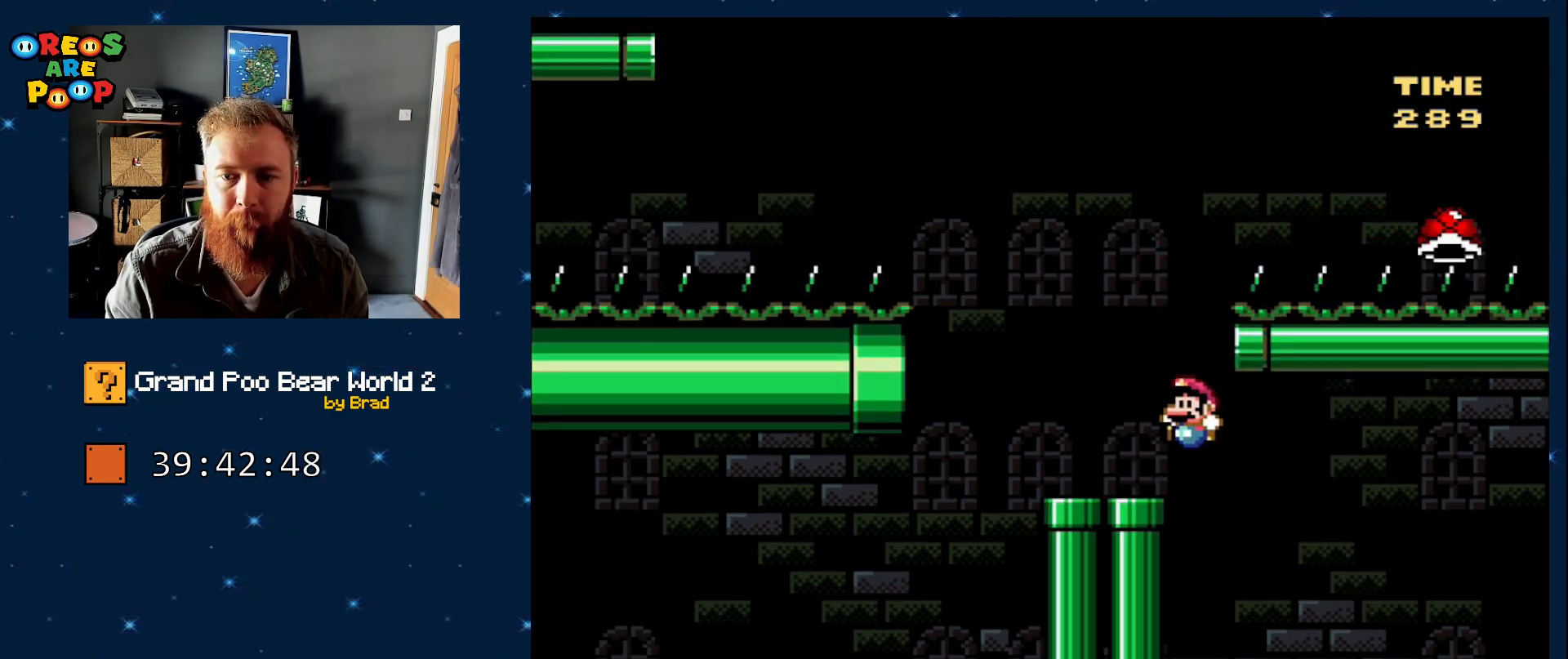
{"dt_ms": 1000, "buttons": [], "events": [[17, "DPAD_LEFT", "down"], [100, "Y", "down"], [200, "B", "down"], [383, "DPAD_LEFT", "up"], [417, "SELECT", "up"], [450, "B", "up"], [500, "Y", "up"], [600, "SELECT", "down"], [917, "SELECT", "up"]]}